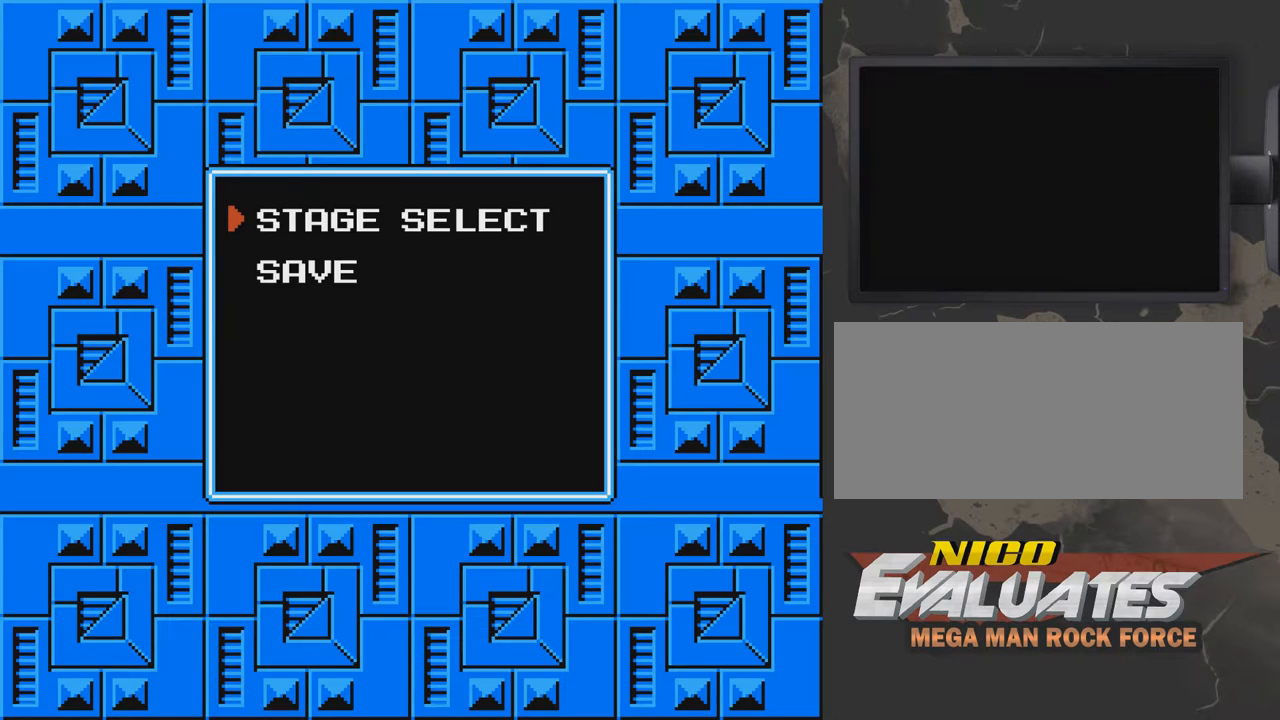
Gameplay with a controller (Nintendo layout); each line is a JSON object with the inputs held at the frame after it. "events" lists button and stick changes between this image and that frame as [ms after this image, input, new state], when the widget could be followed in between. Not read: L3 R3.
{"buttons": [], "events": []}
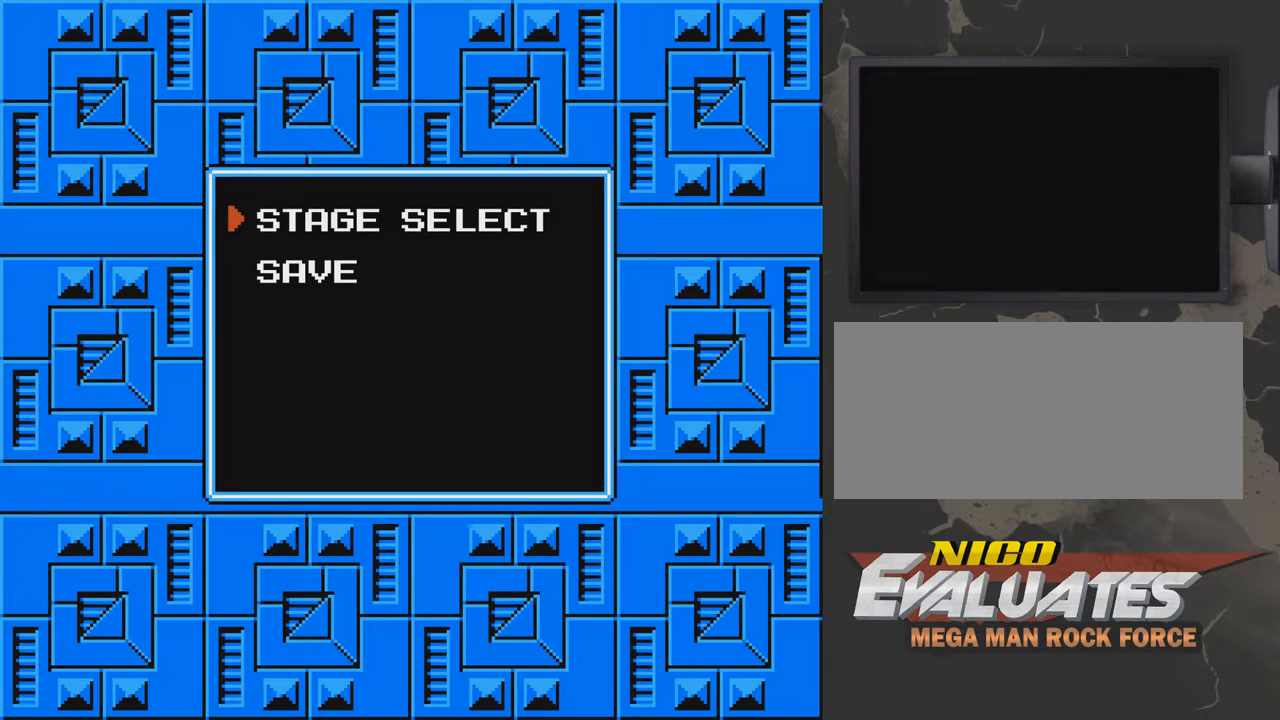
{"buttons": [], "events": []}
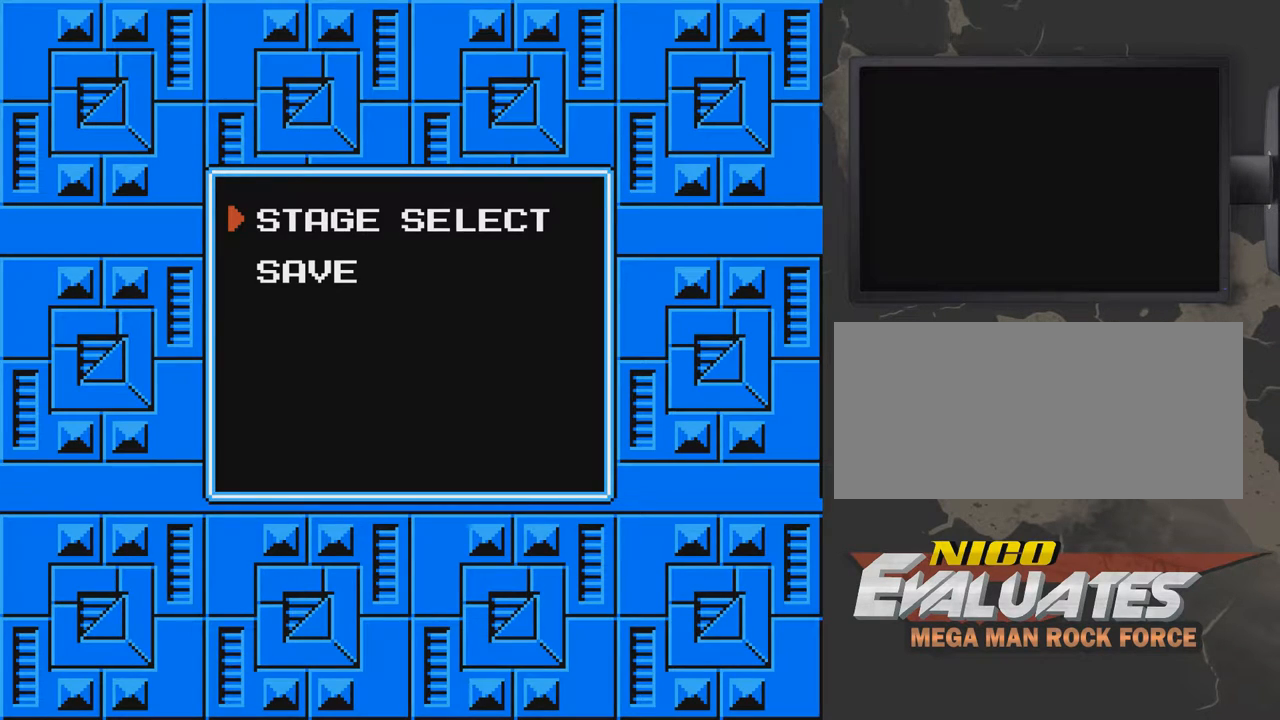
{"buttons": [], "events": []}
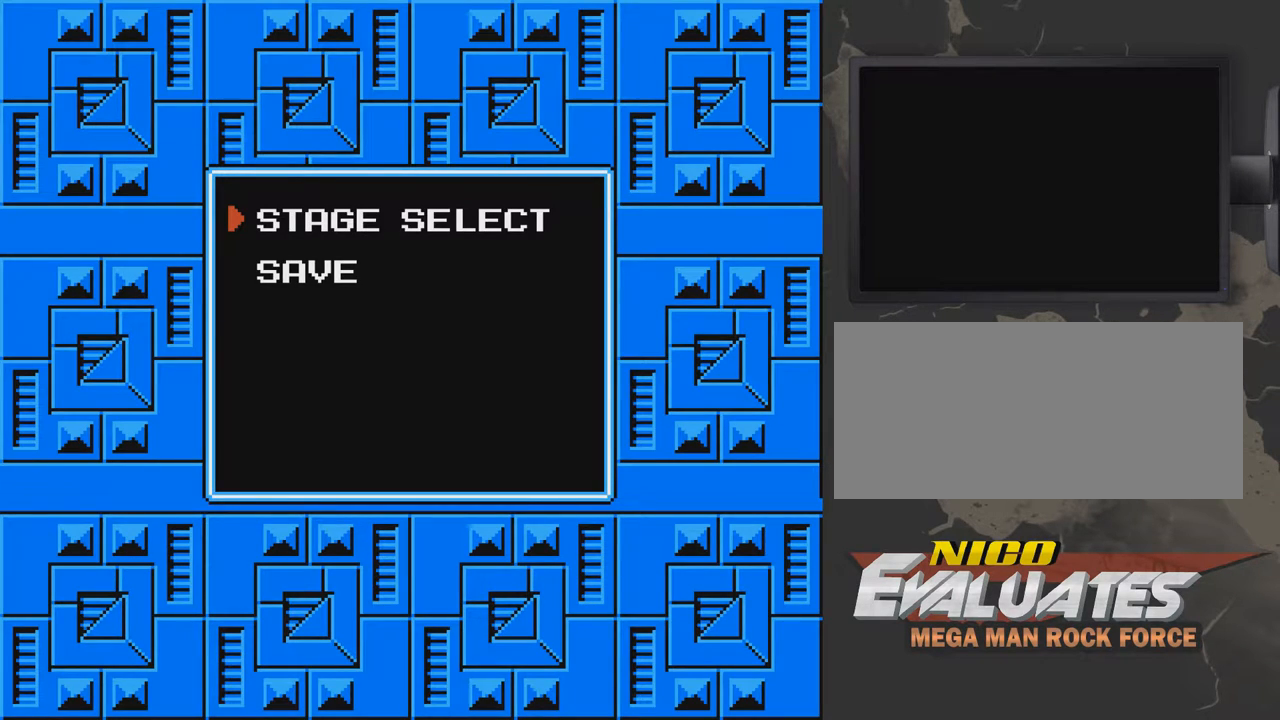
{"buttons": [], "events": []}
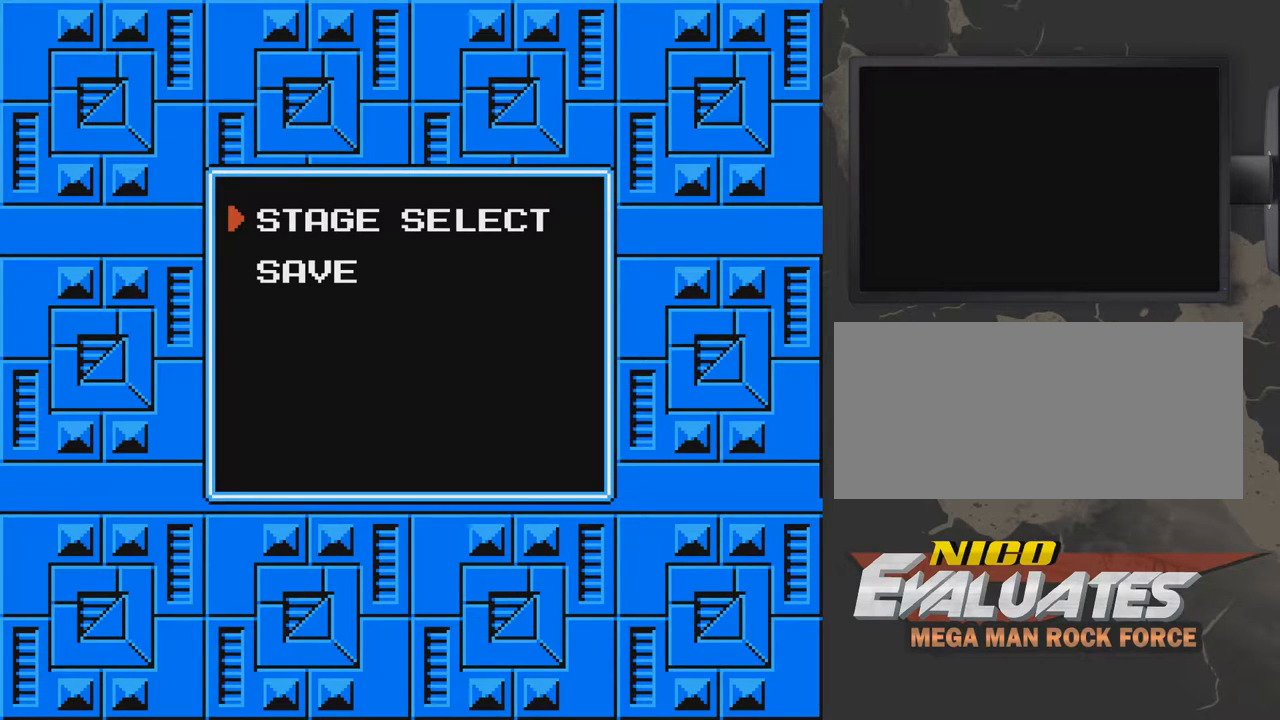
{"buttons": ["START"], "events": [[100, "DPAD_DOWN", "down"], [200, "DPAD_DOWN", "up"], [500, "START", "down"]]}
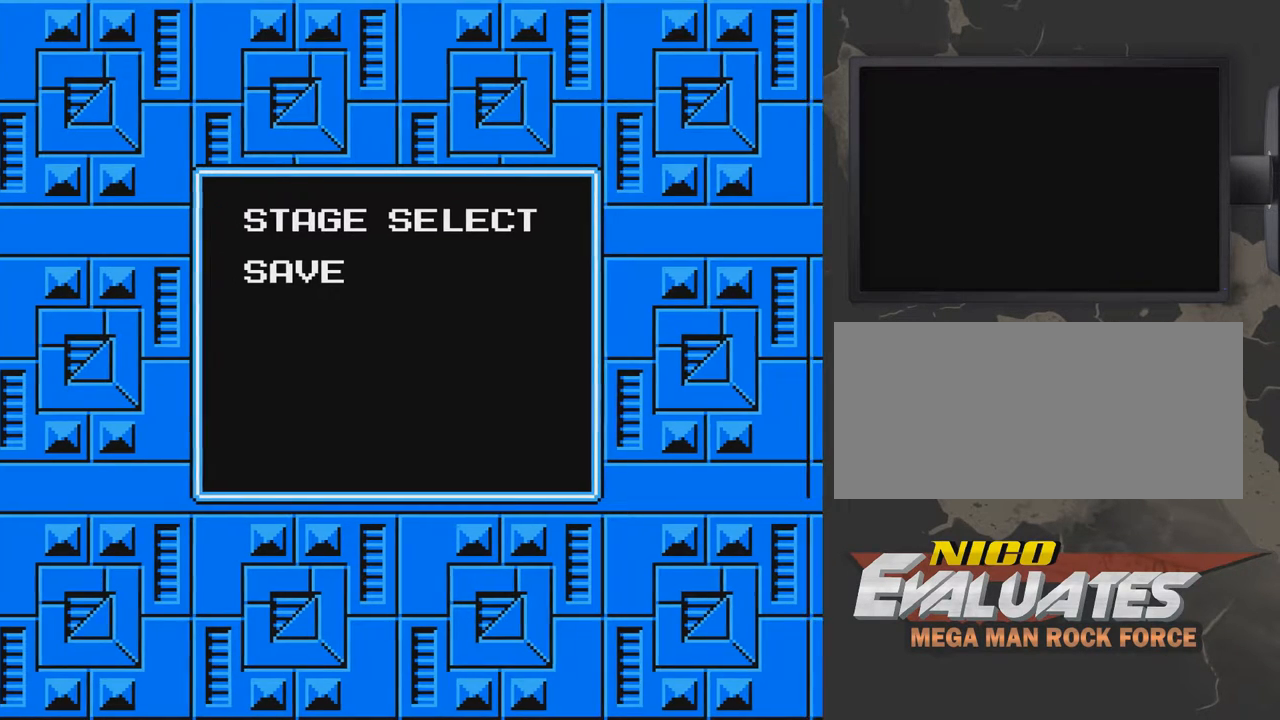
{"buttons": [], "events": [[100, "START", "up"]]}
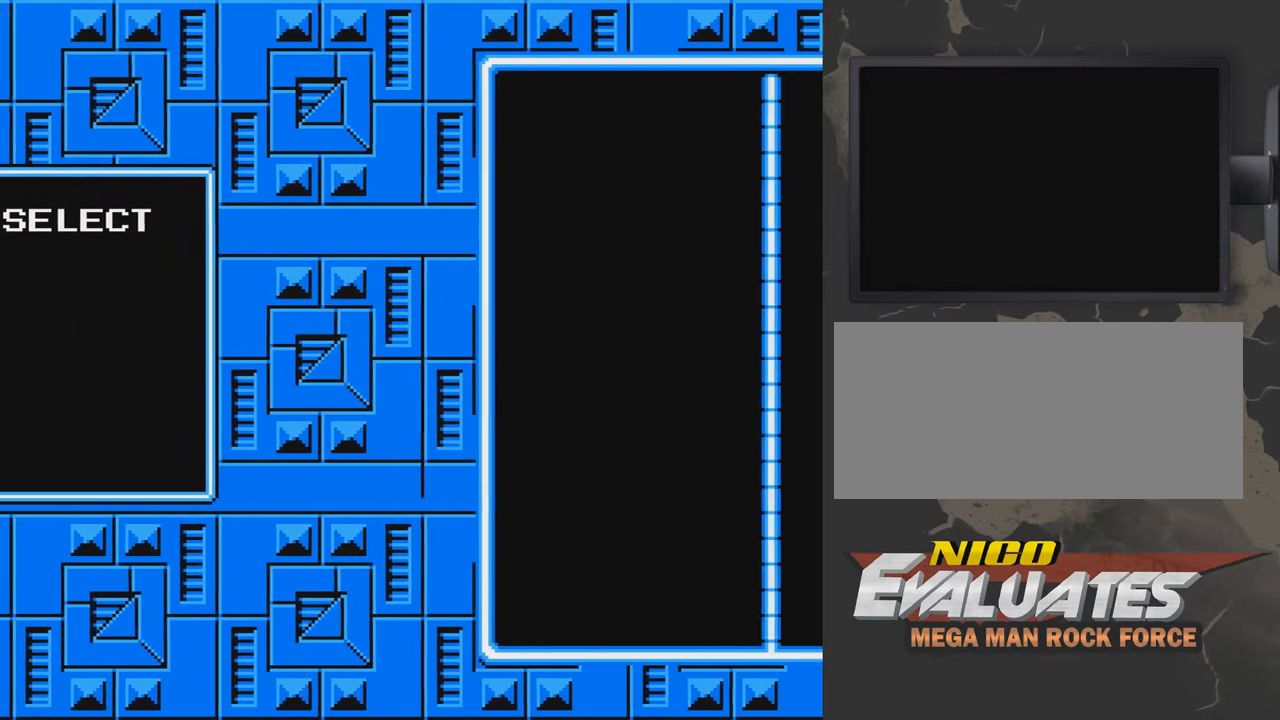
{"buttons": [], "events": []}
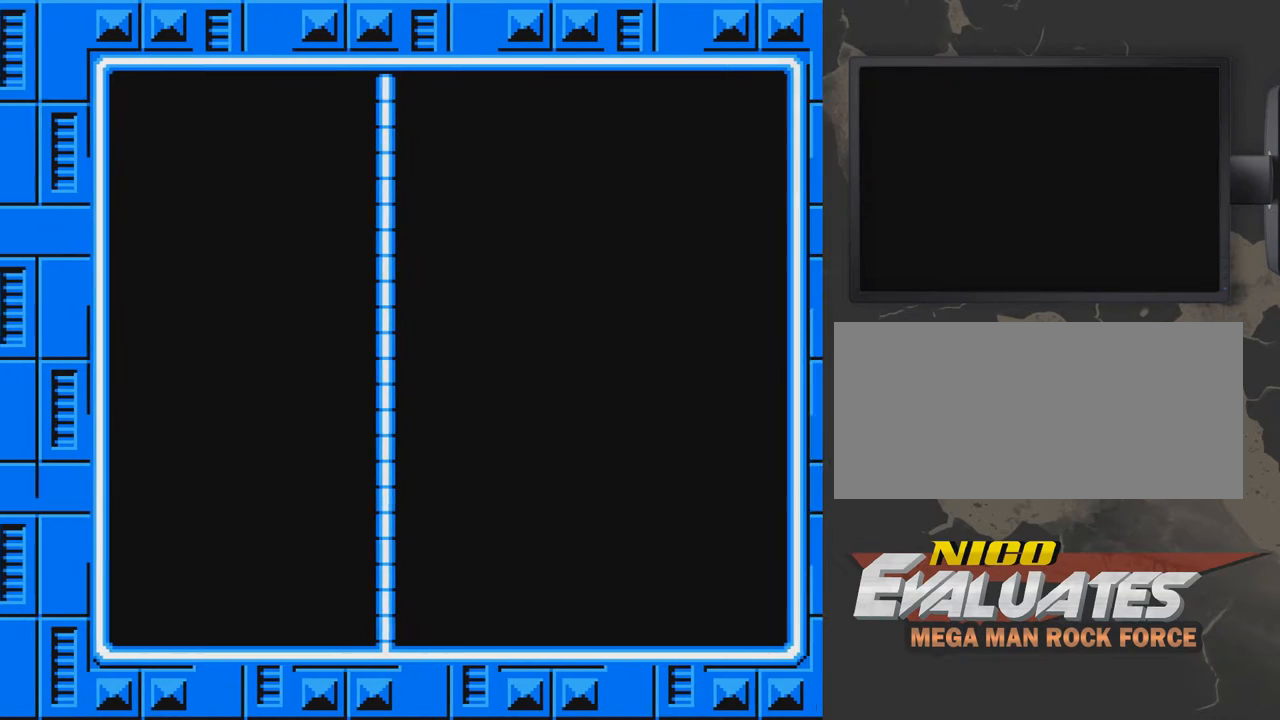
{"buttons": [], "events": []}
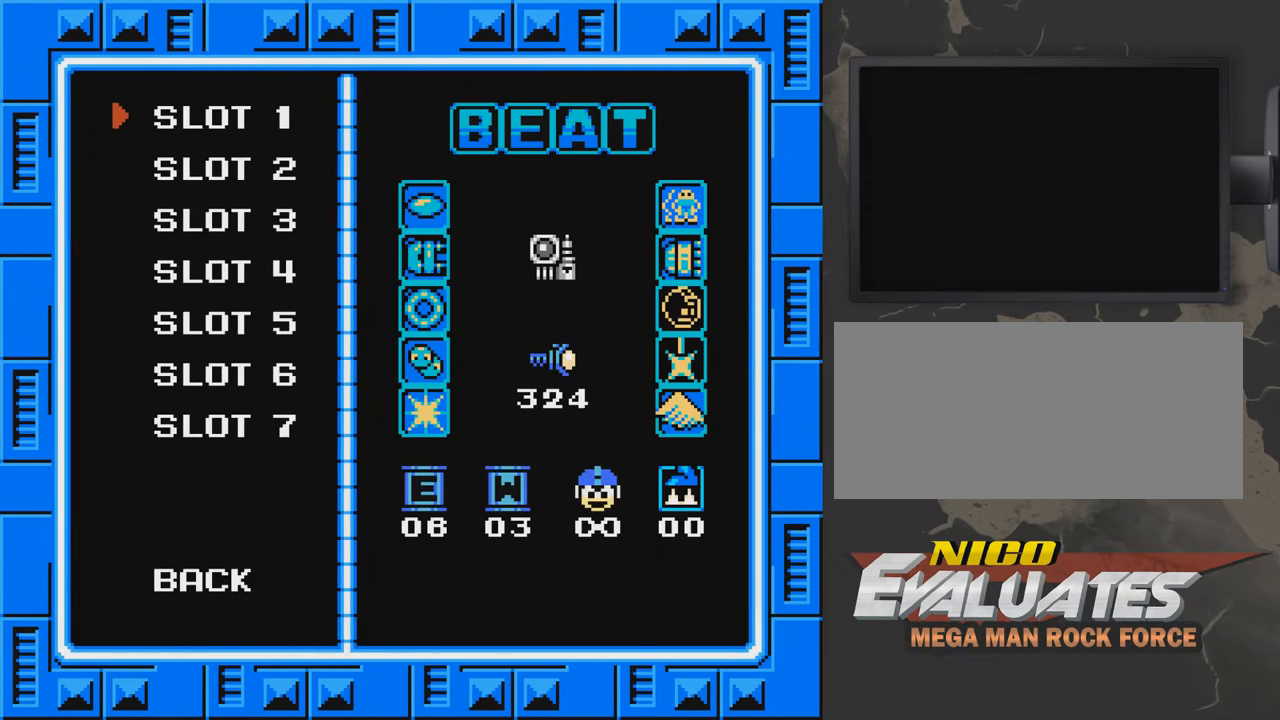
{"buttons": [], "events": []}
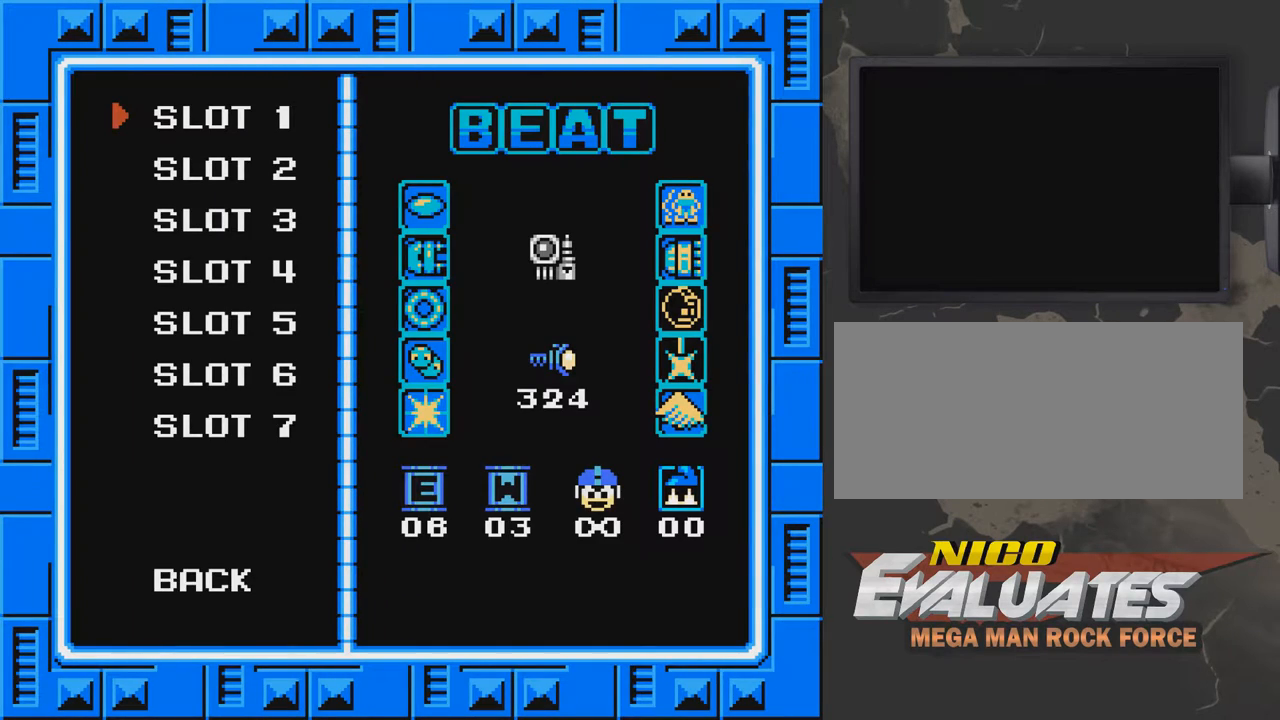
{"buttons": [], "events": []}
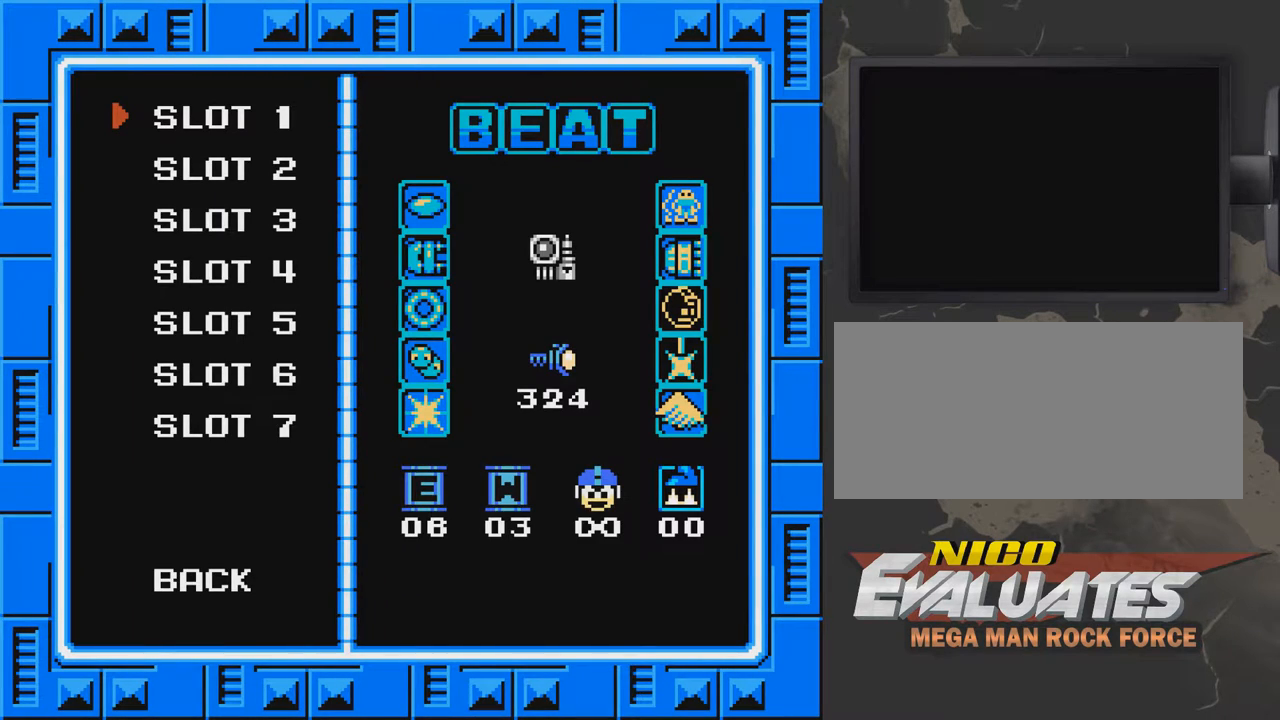
{"buttons": ["DPAD_DOWN"], "events": [[500, "DPAD_DOWN", "down"]]}
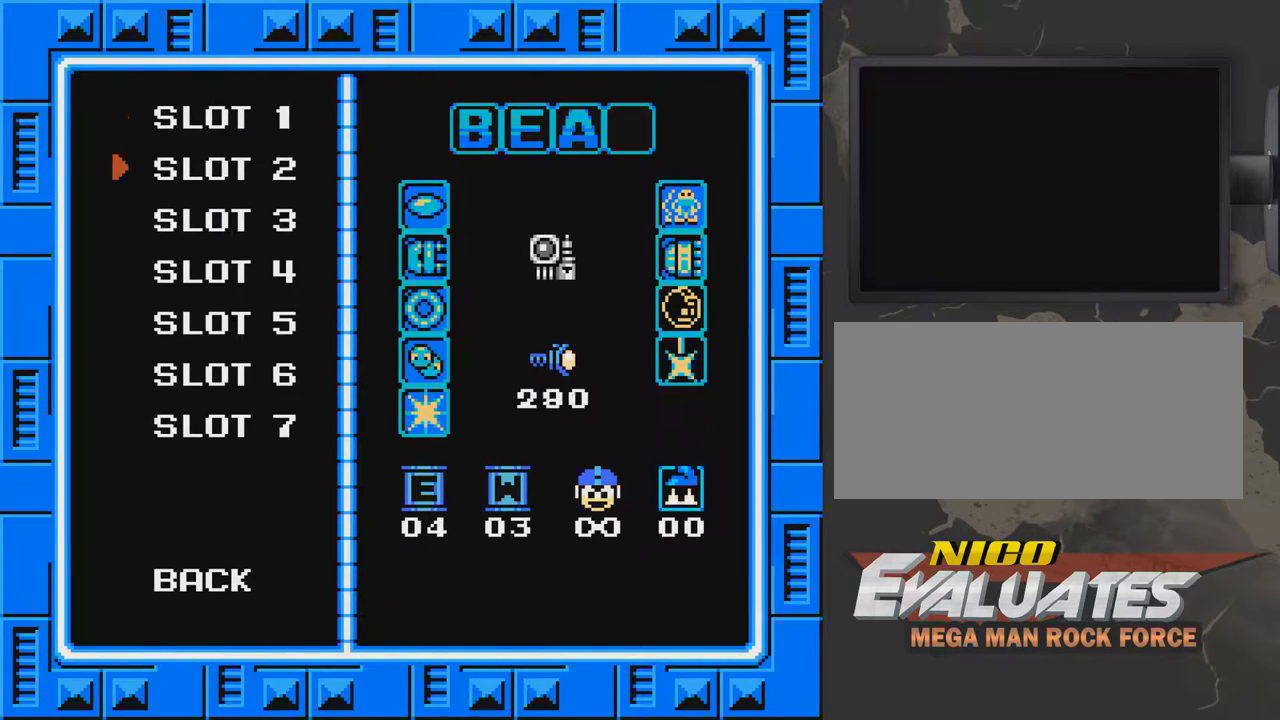
{"buttons": [], "events": [[100, "DPAD_DOWN", "up"], [300, "DPAD_DOWN", "down"], [350, "DPAD_DOWN", "up"], [450, "DPAD_DOWN", "down"], [500, "DPAD_DOWN", "up"]]}
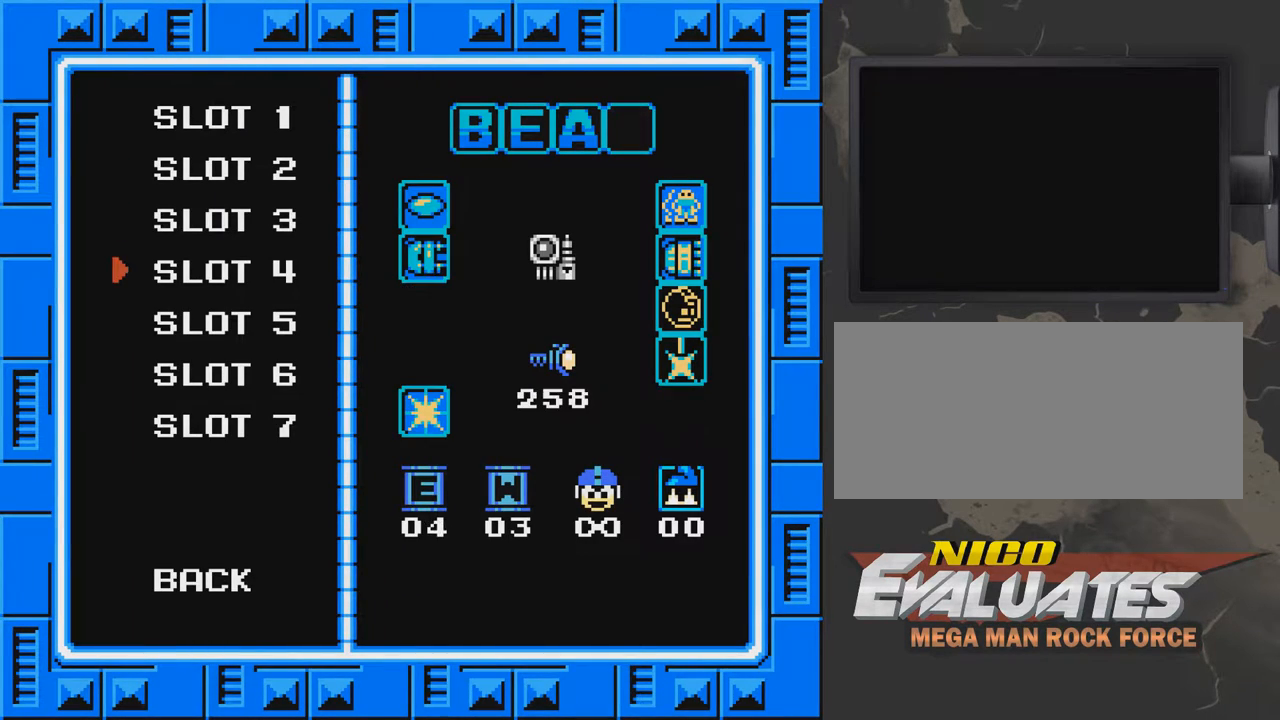
{"buttons": [], "events": [[100, "DPAD_DOWN", "down"], [150, "DPAD_DOWN", "up"], [250, "DPAD_DOWN", "down"], [350, "DPAD_DOWN", "up"], [400, "DPAD_DOWN", "down"], [500, "DPAD_DOWN", "up"]]}
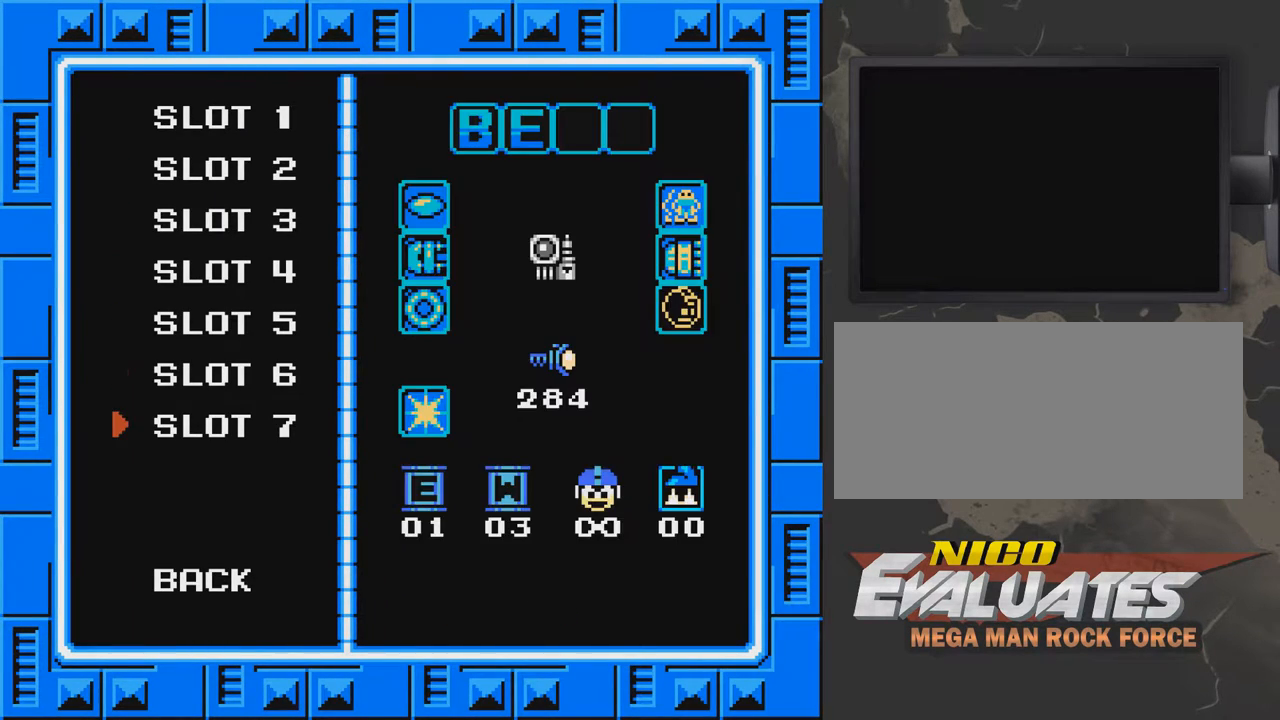
{"buttons": [], "events": [[250, "START", "down"], [300, "START", "up"]]}
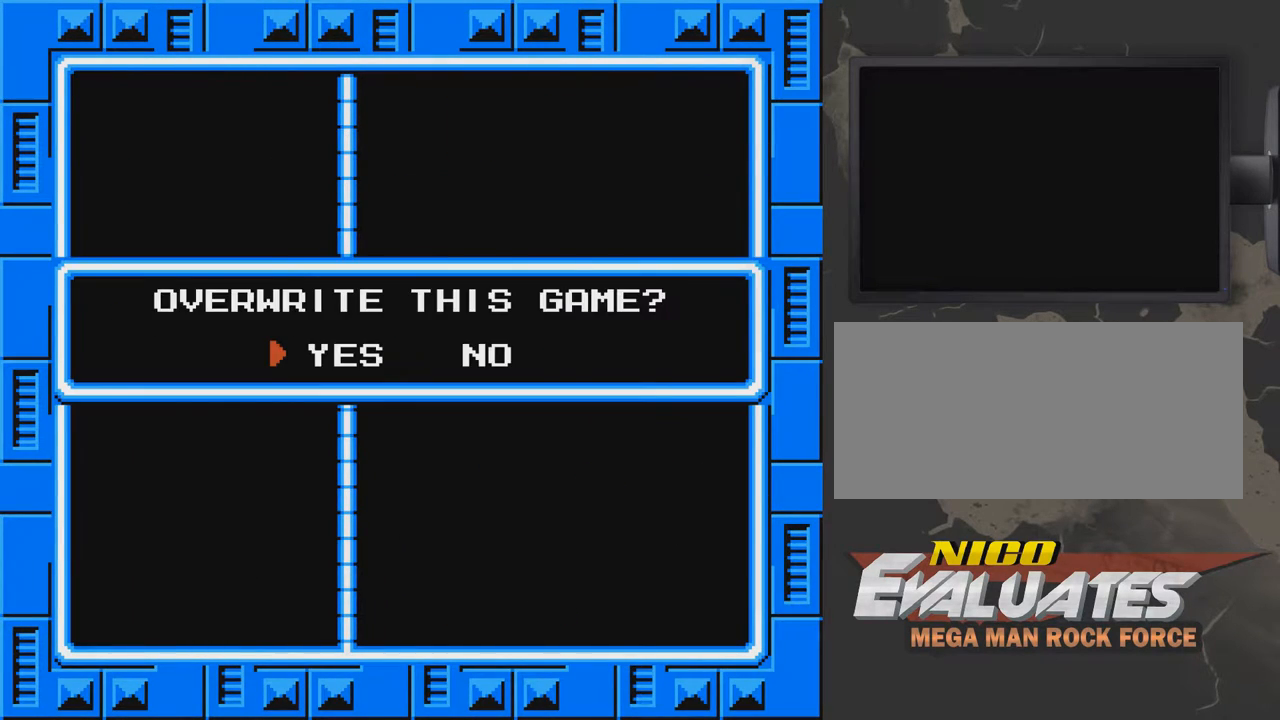
{"buttons": [], "events": [[250, "START", "down"], [350, "START", "up"]]}
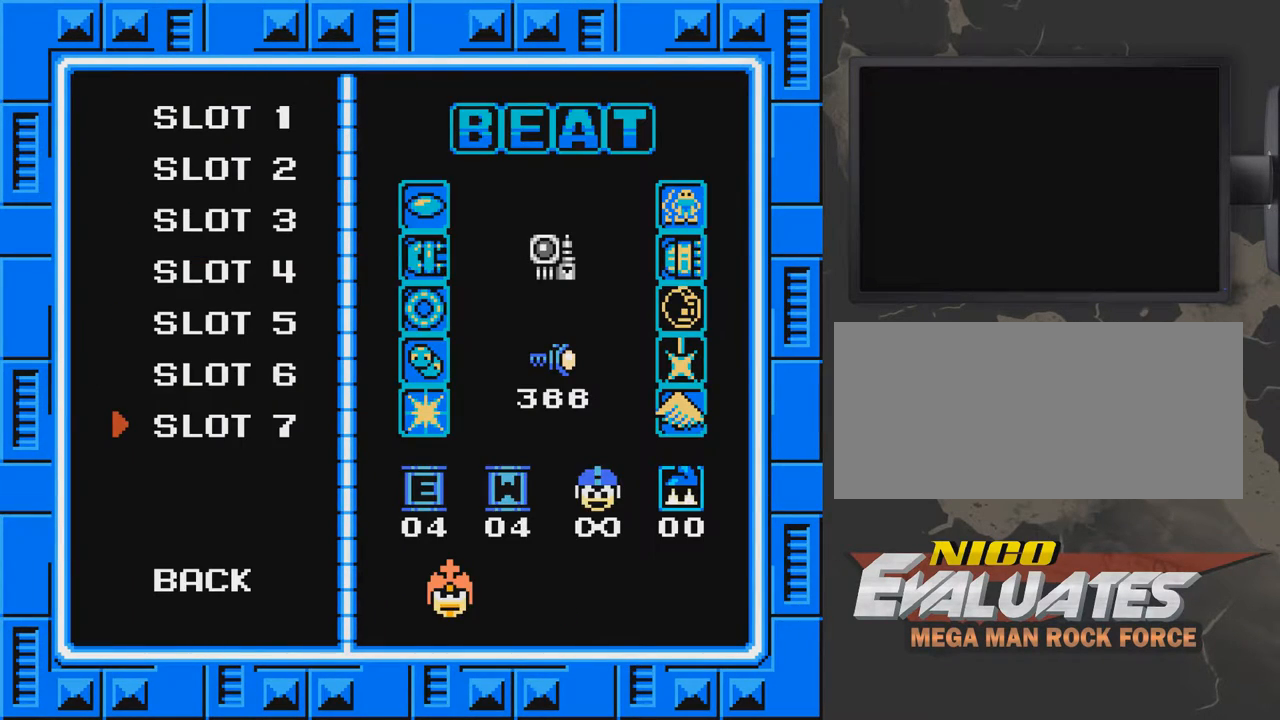
{"buttons": [], "events": [[250, "DPAD_DOWN", "down"], [350, "DPAD_DOWN", "up"]]}
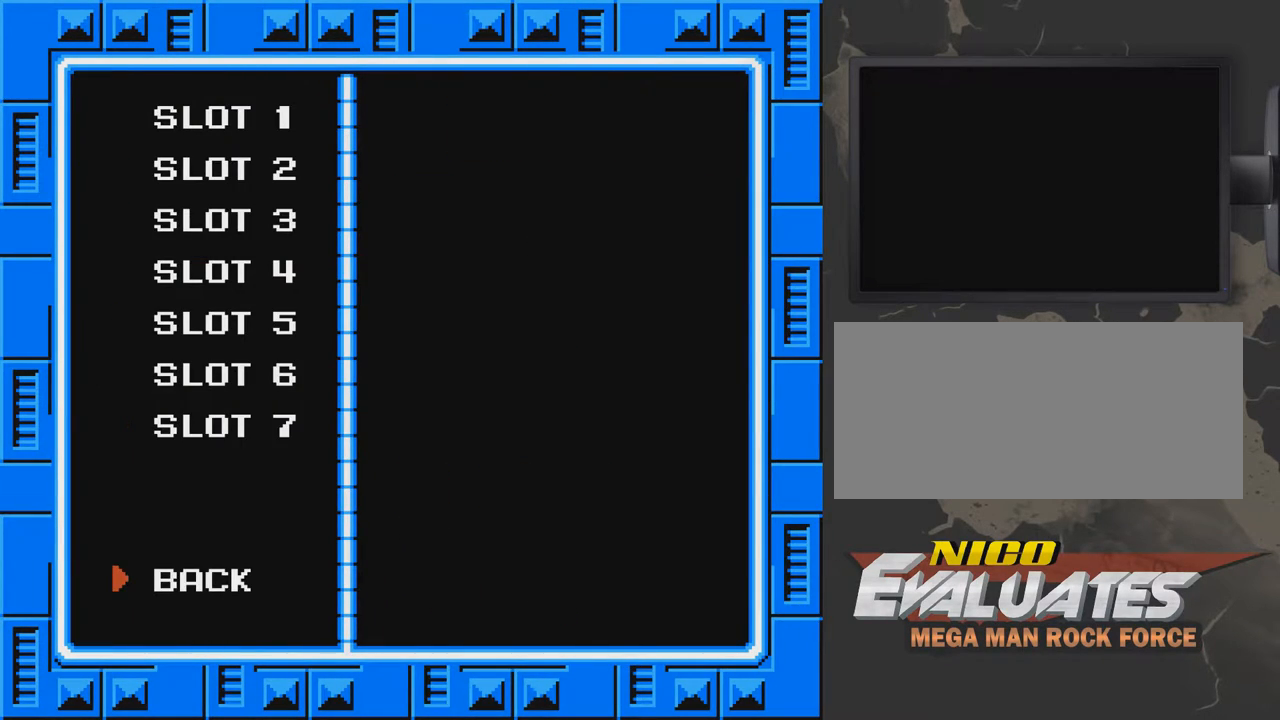
{"buttons": [], "events": [[100, "START", "down"], [250, "START", "up"]]}
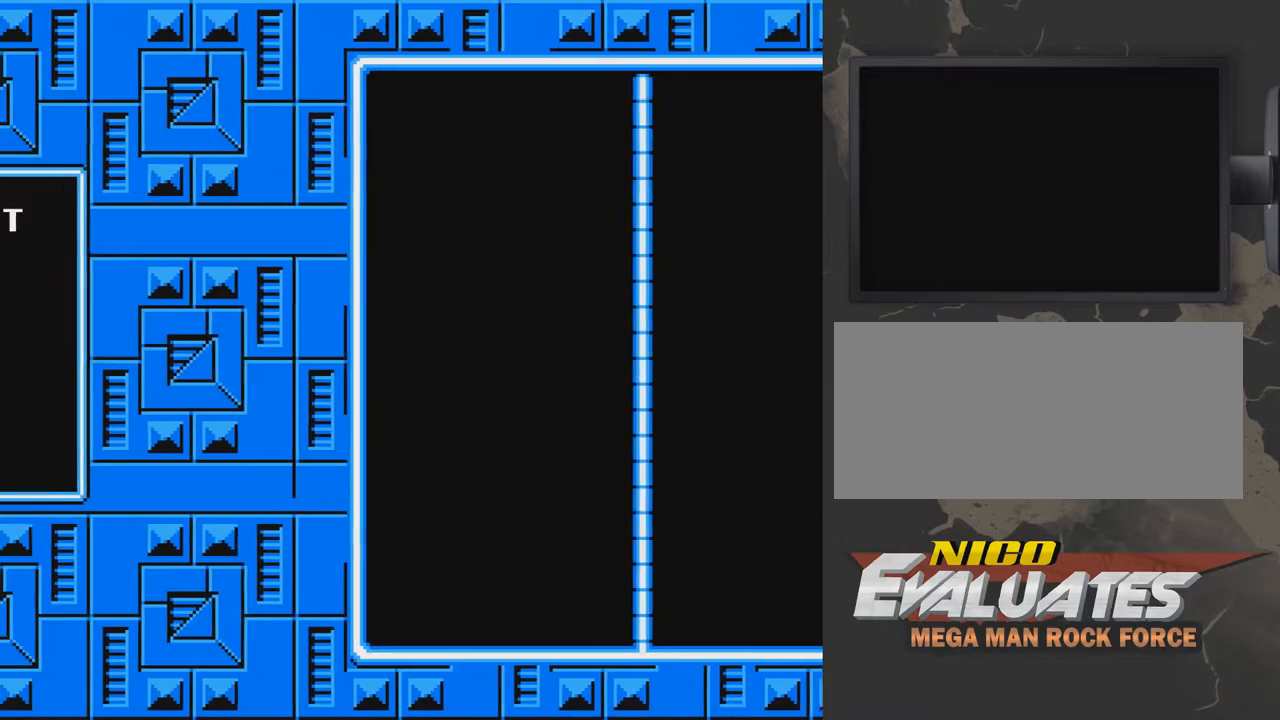
{"buttons": [], "events": []}
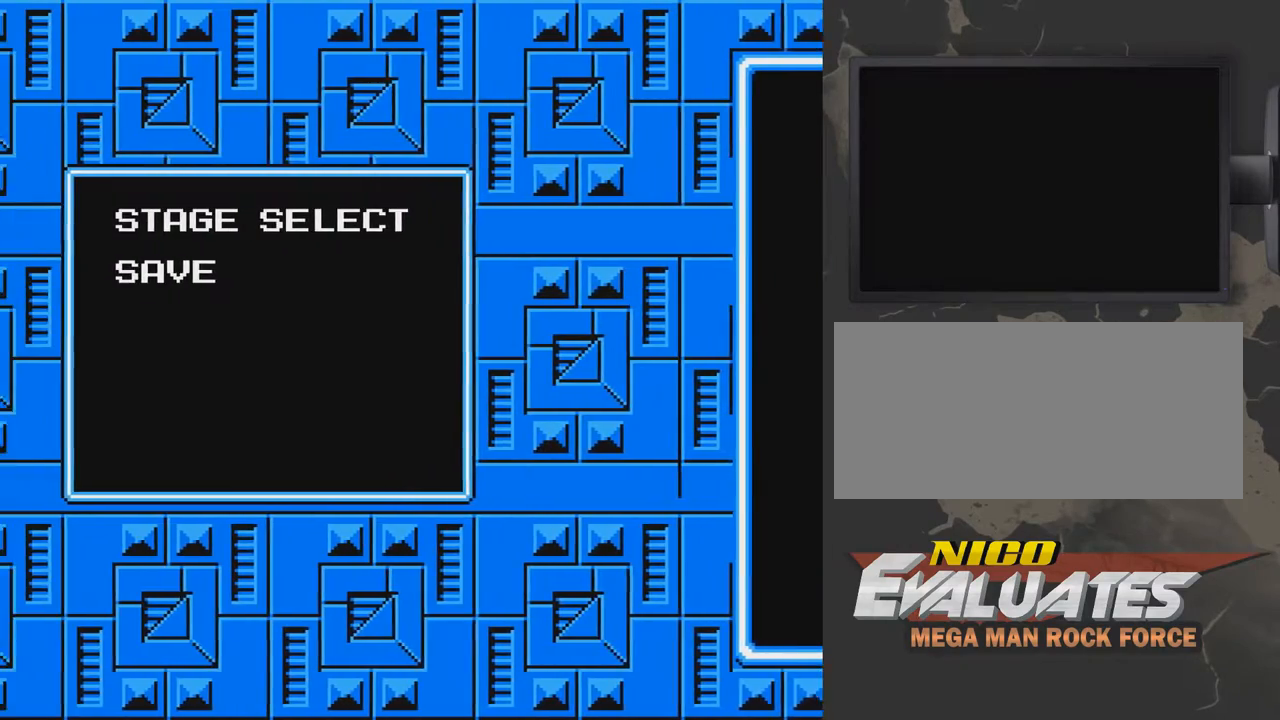
{"buttons": [], "events": []}
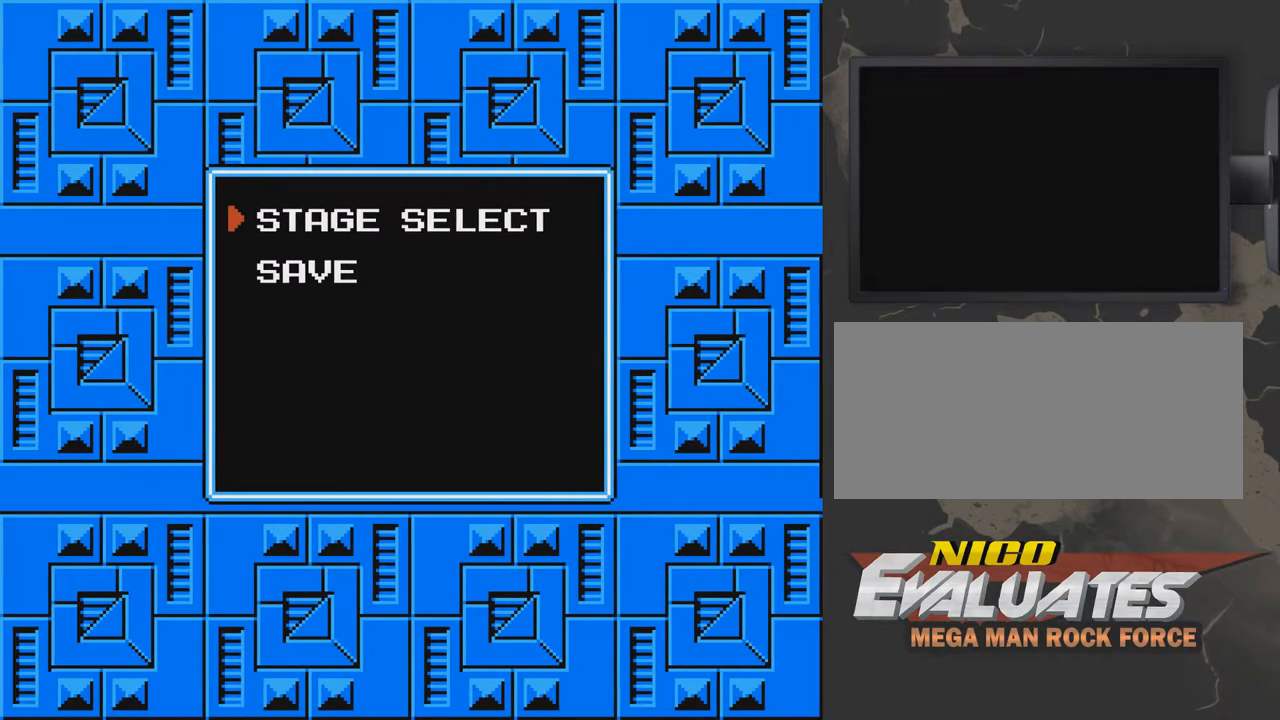
{"buttons": [], "events": []}
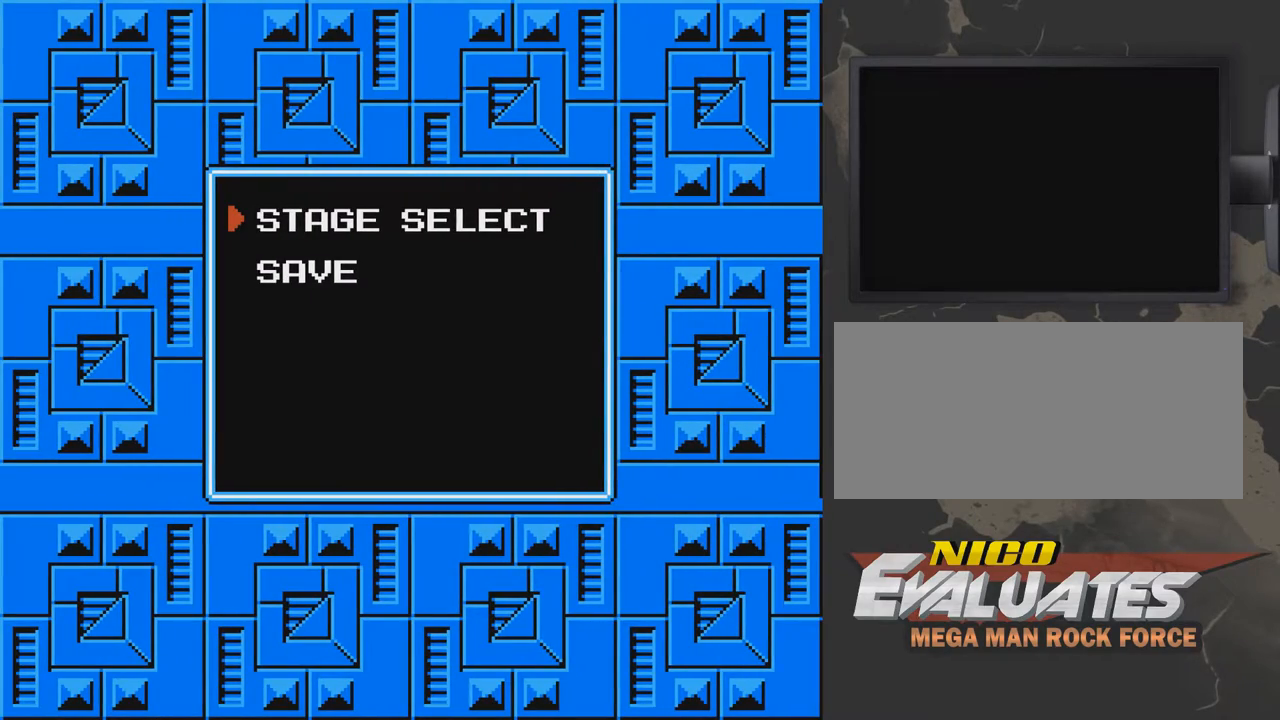
{"buttons": [], "events": [[317, "START", "down"], [467, "START", "up"]]}
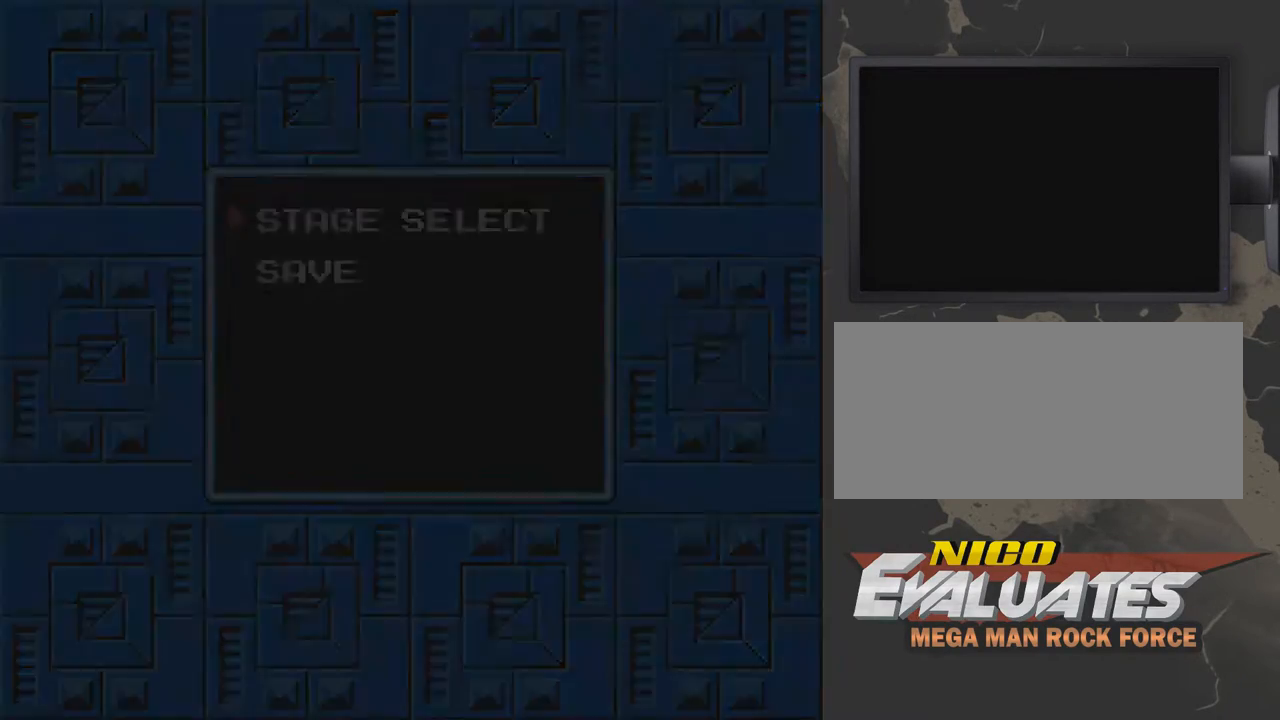
{"buttons": [], "events": []}
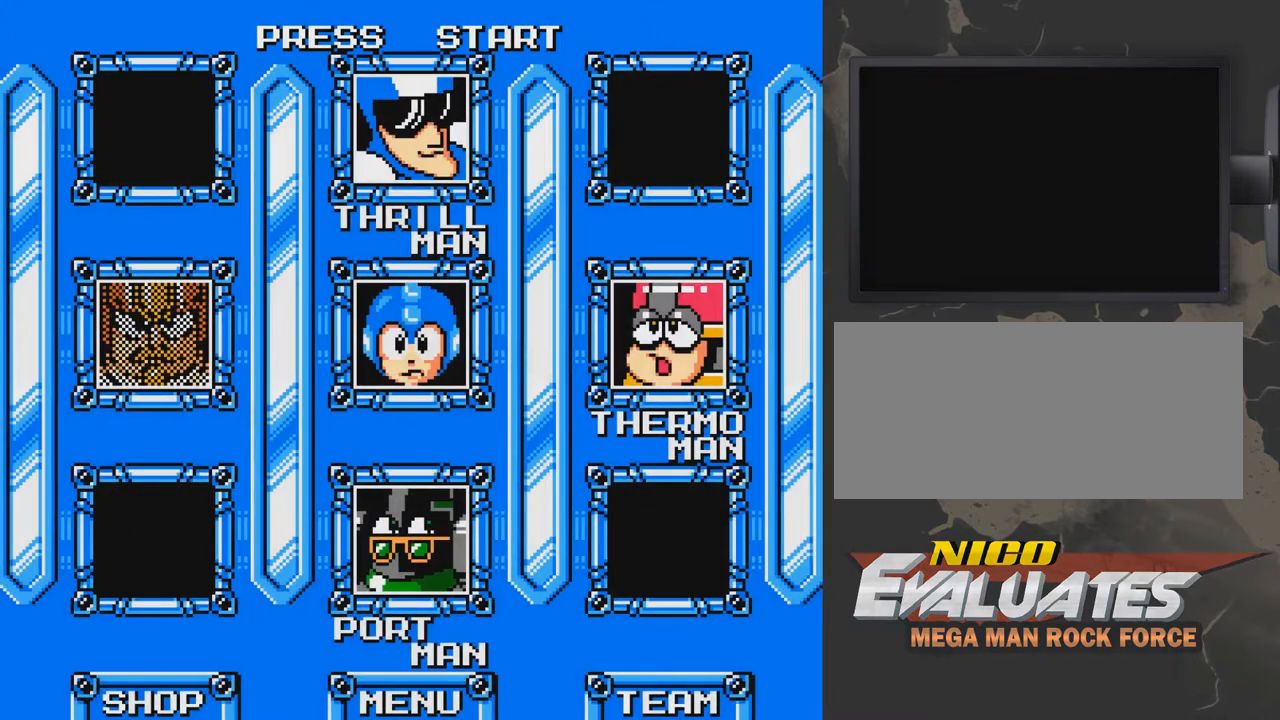
{"buttons": [], "events": []}
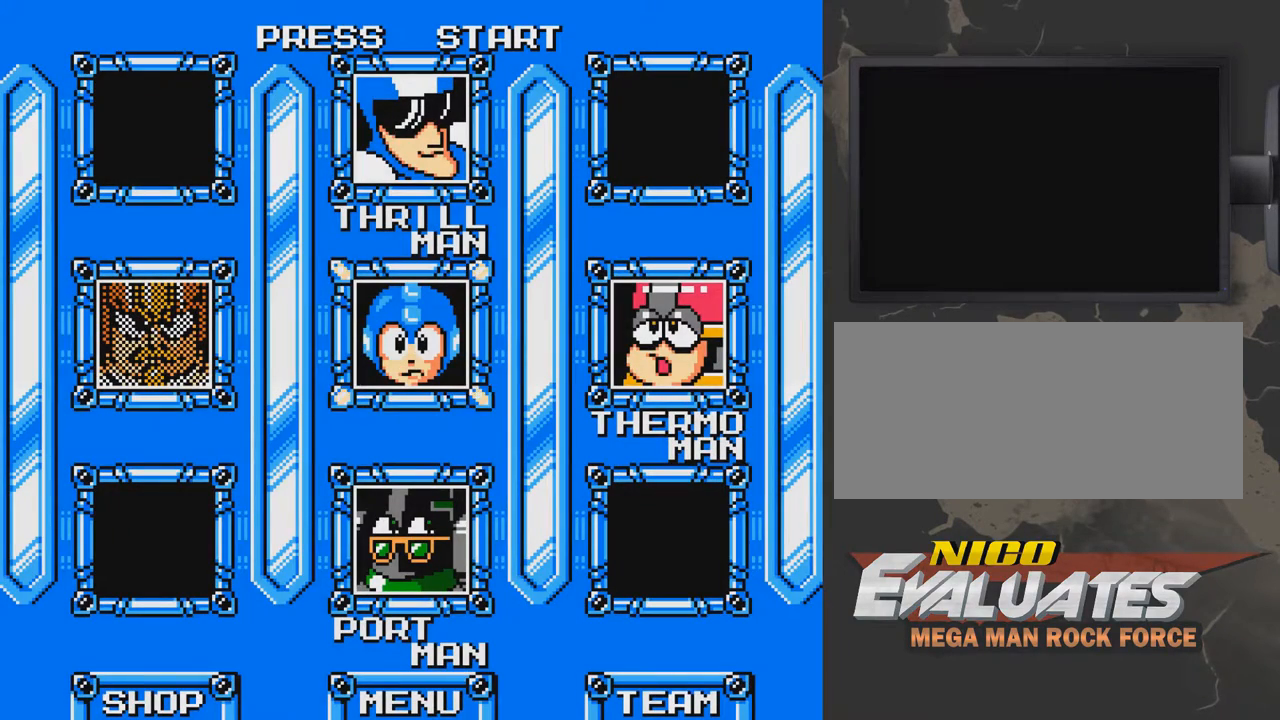
{"buttons": [], "events": []}
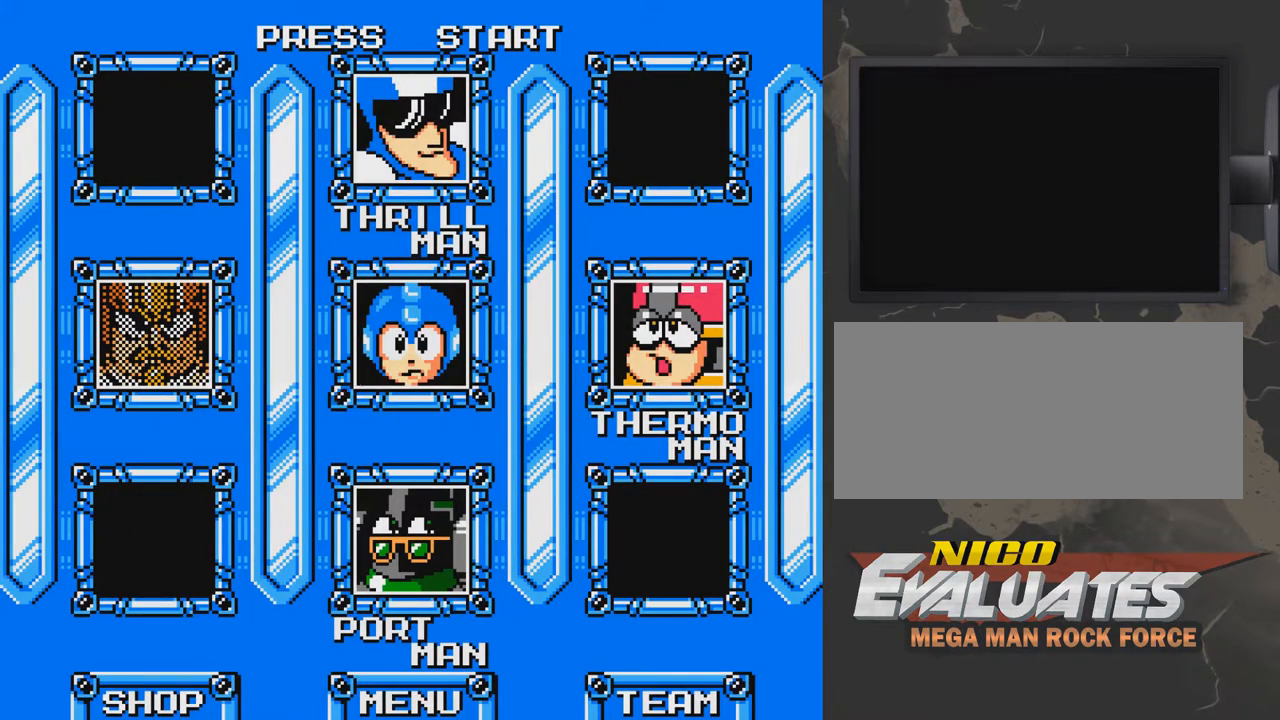
{"buttons": ["DPAD_DOWN"], "events": [[417, "DPAD_DOWN", "down"]]}
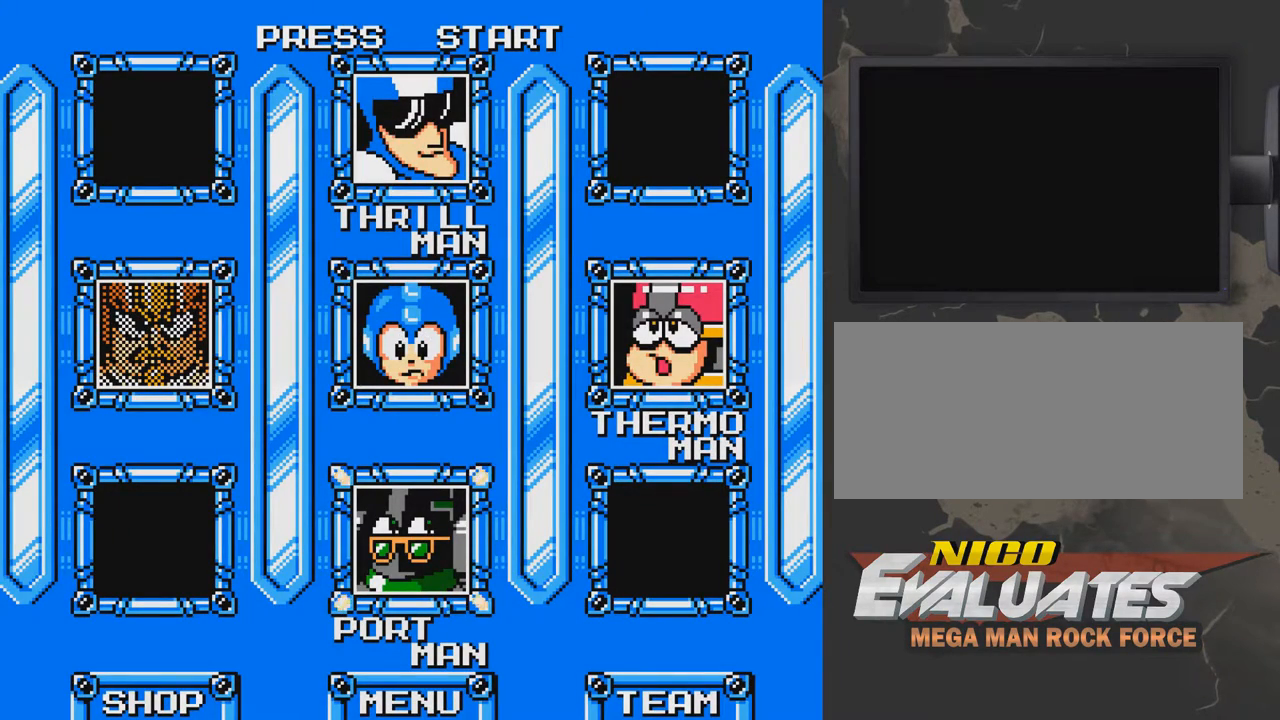
{"buttons": [], "events": [[17, "DPAD_DOWN", "up"]]}
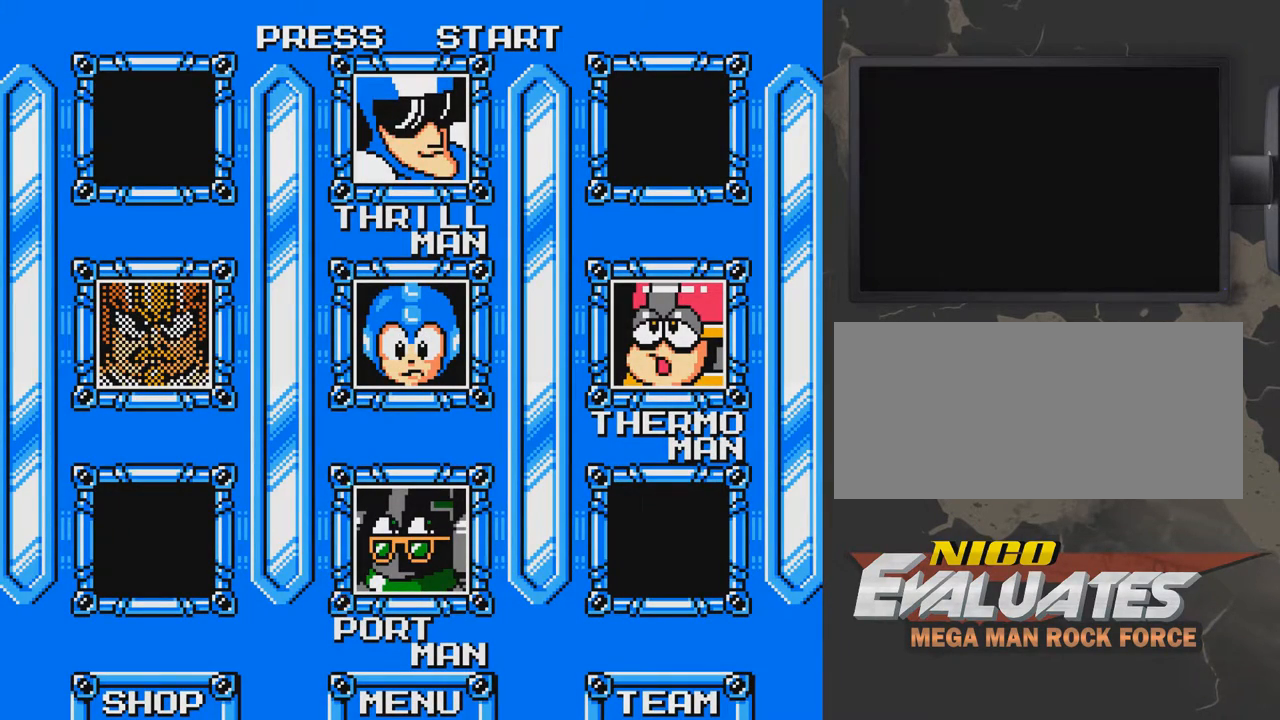
{"buttons": [], "events": []}
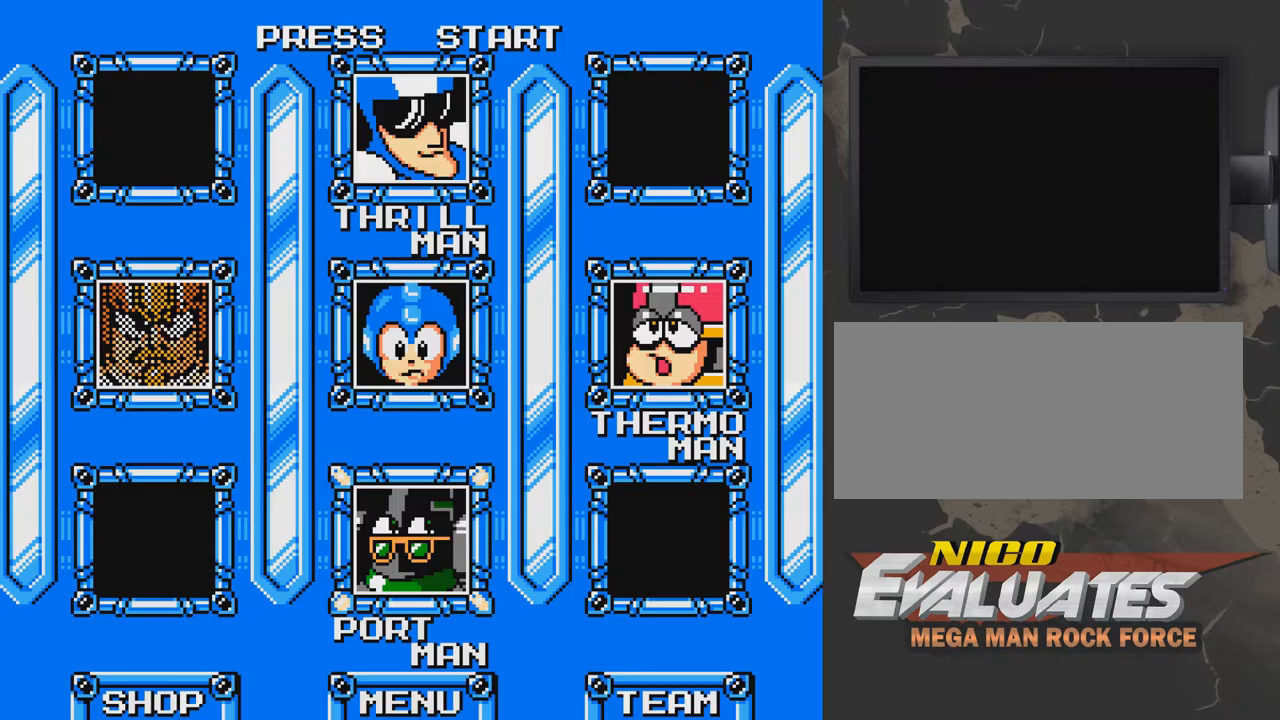
{"buttons": [], "events": [[17, "START", "down"], [117, "START", "up"]]}